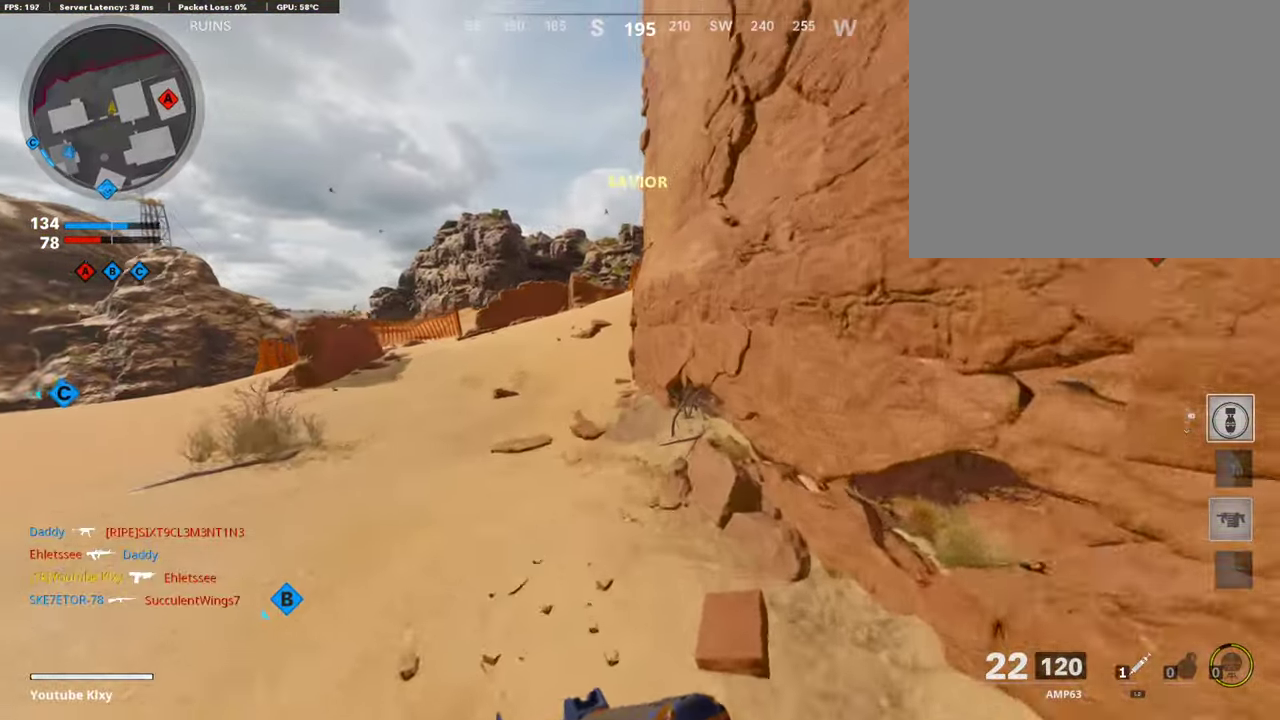
Gameplay with a controller (PlayStation layout); each line is a JSON object with the inputs held at the frame after it (dt_ms = milliseconds from this image to that frame). "events" lists button and stick changes between this image and that frame as [ms after this image, input, new state], when the widget could be followed in between.
{"dt_ms": 302, "buttons": [], "left_stick": "up", "right_stick": "center", "events": [[151, "left_stick", "up"]]}
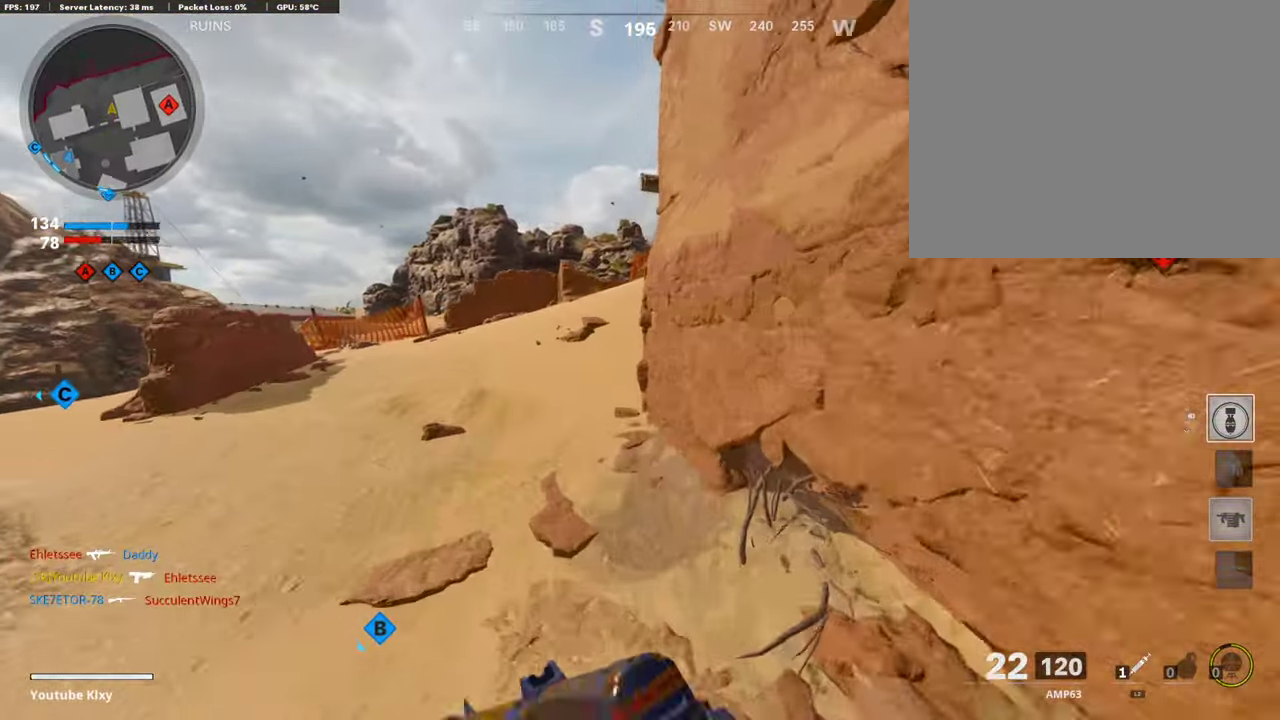
{"dt_ms": 588, "buttons": [], "left_stick": "up", "right_stick": "center", "events": [[118, "TRIANGLE", "down"], [202, "TRIANGLE", "up"], [353, "right_stick", "right"], [504, "right_stick", "center"]]}
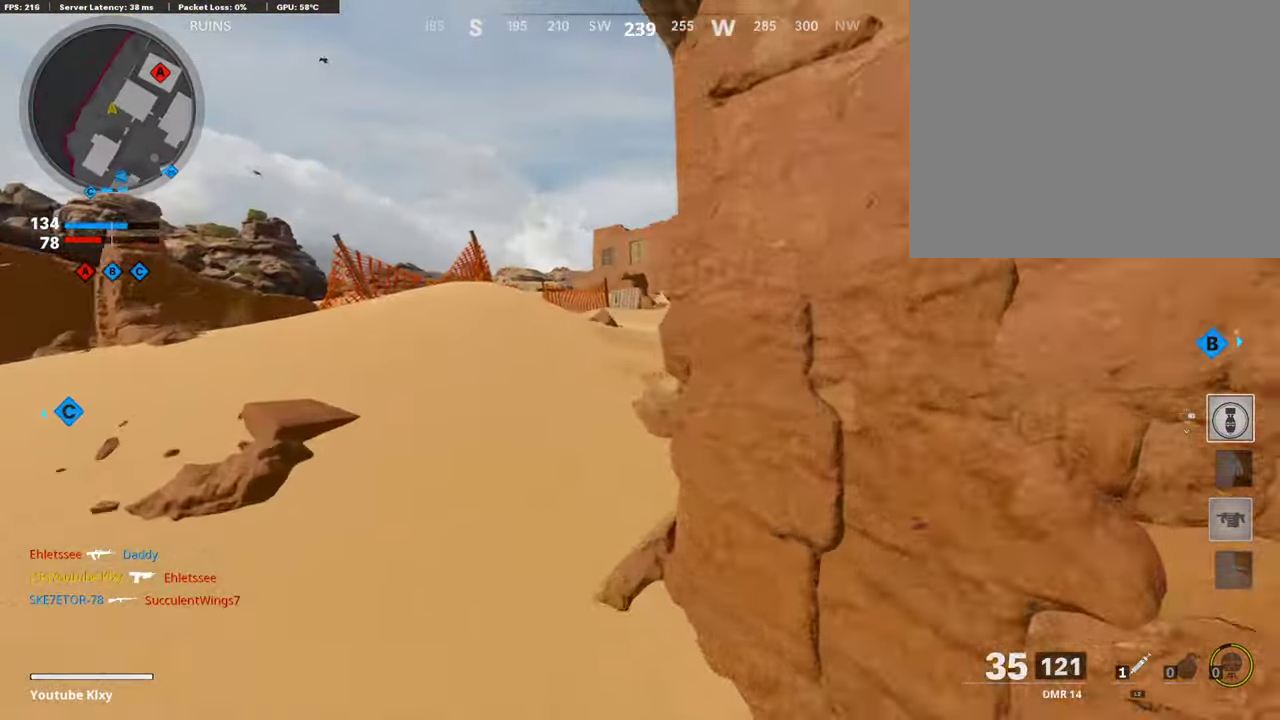
{"dt_ms": 403, "buttons": [], "left_stick": "up", "right_stick": "center", "events": []}
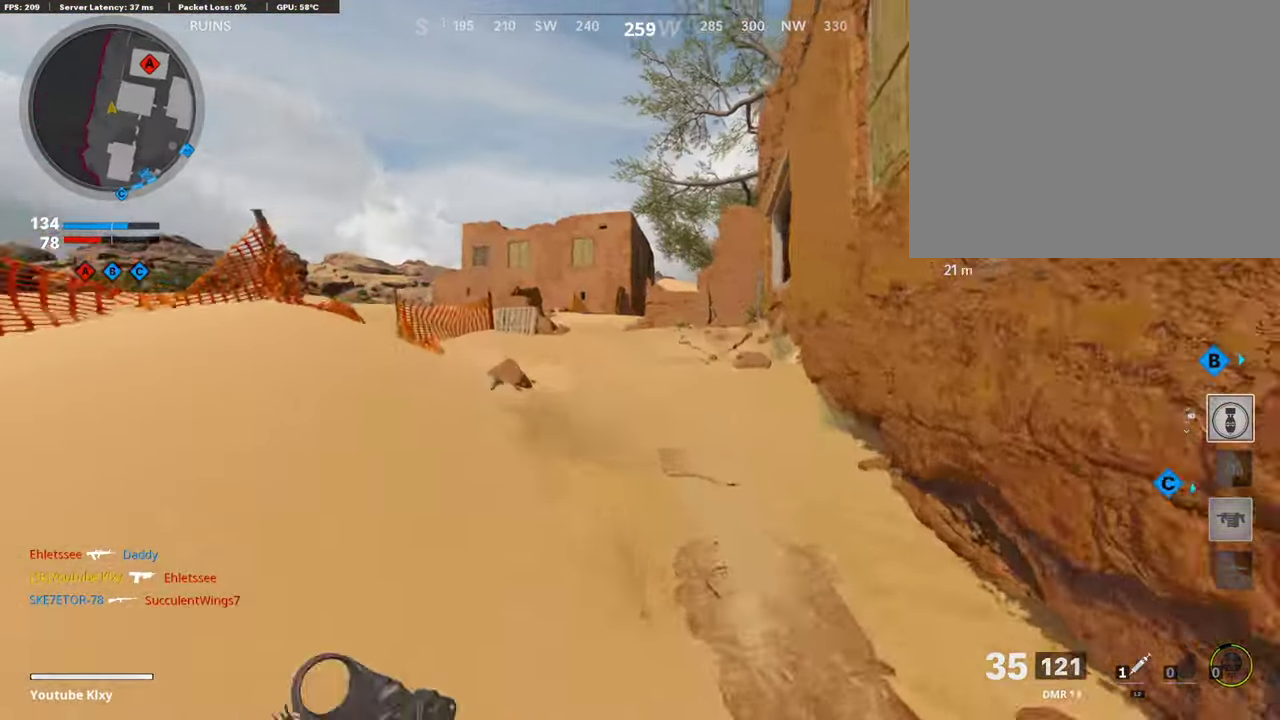
{"dt_ms": 504, "buttons": [], "left_stick": "up-left", "right_stick": "center", "events": [[68, "left_stick", "up-left"]]}
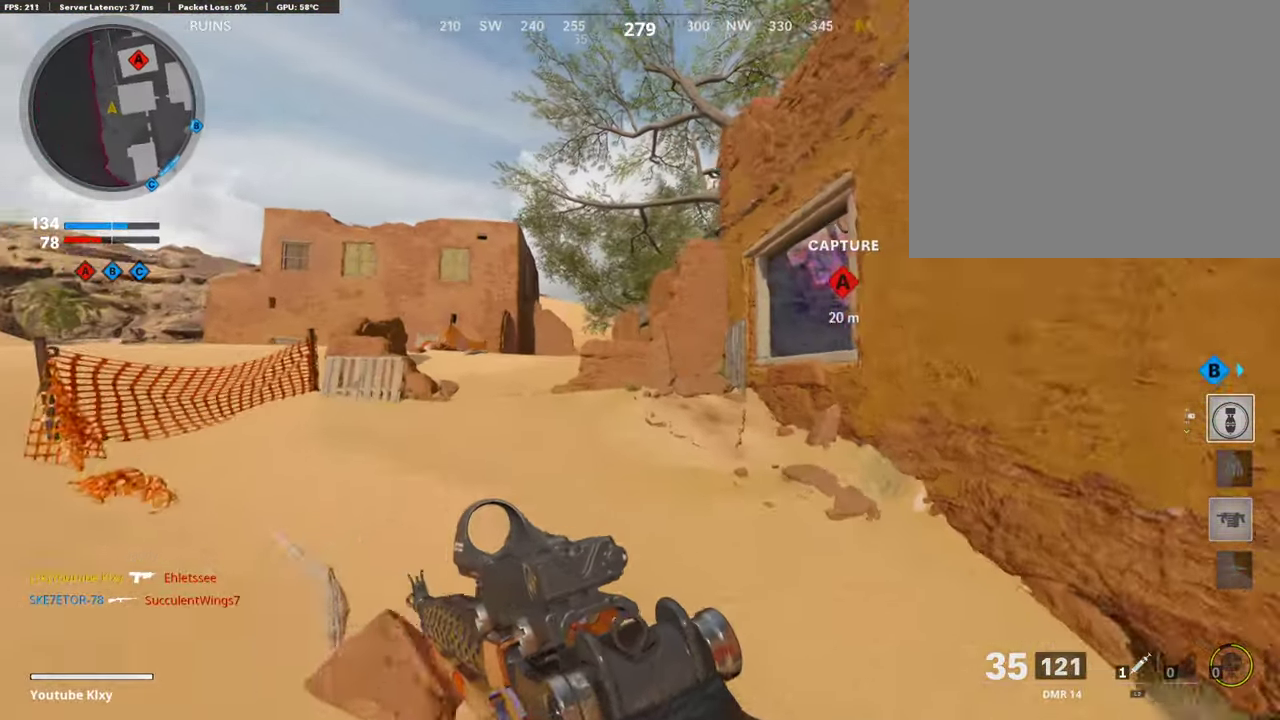
{"dt_ms": 504, "buttons": ["R3"], "left_stick": "up-right", "right_stick": "center"}